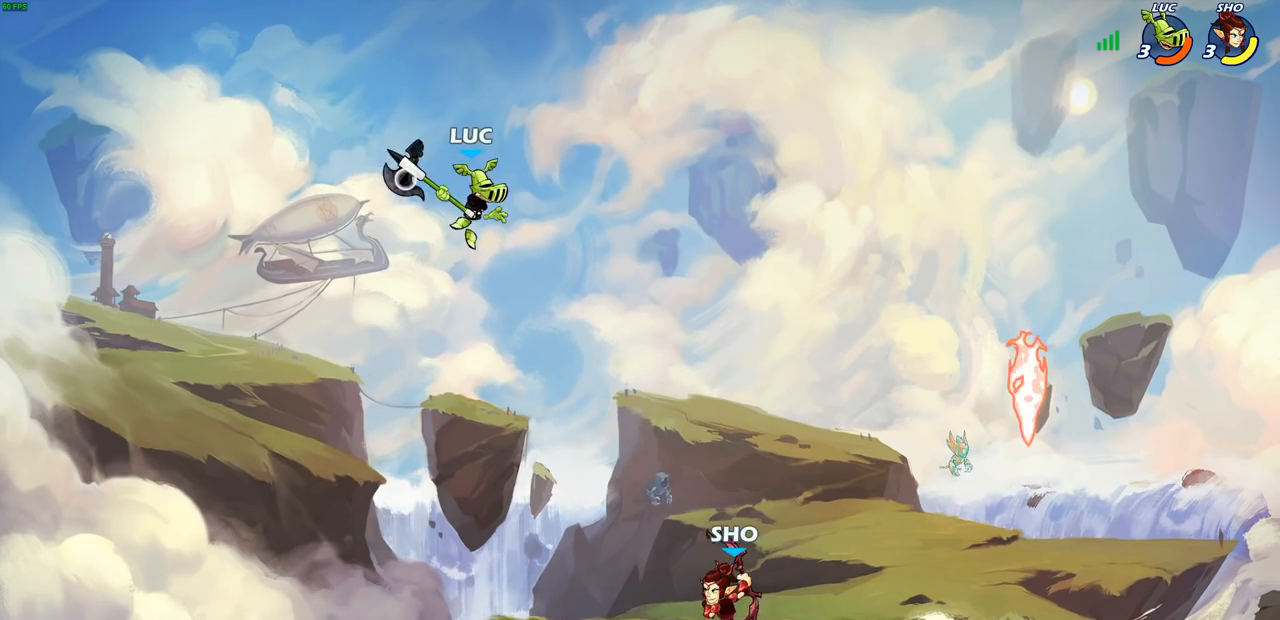
Gameplay with a controller (PlayStation layout); each line is a JSON object with the inputs held at the frame after it. "events" lists button and stick changes between this image and that frame as [ms after this image, input, new state], when the widget could be followed in between.
{"buttons": [], "left_stick": "right", "right_stick": "center", "events": [[17, "R1", "up"], [83, "left_stick", "center"], [333, "left_stick", "right"]]}
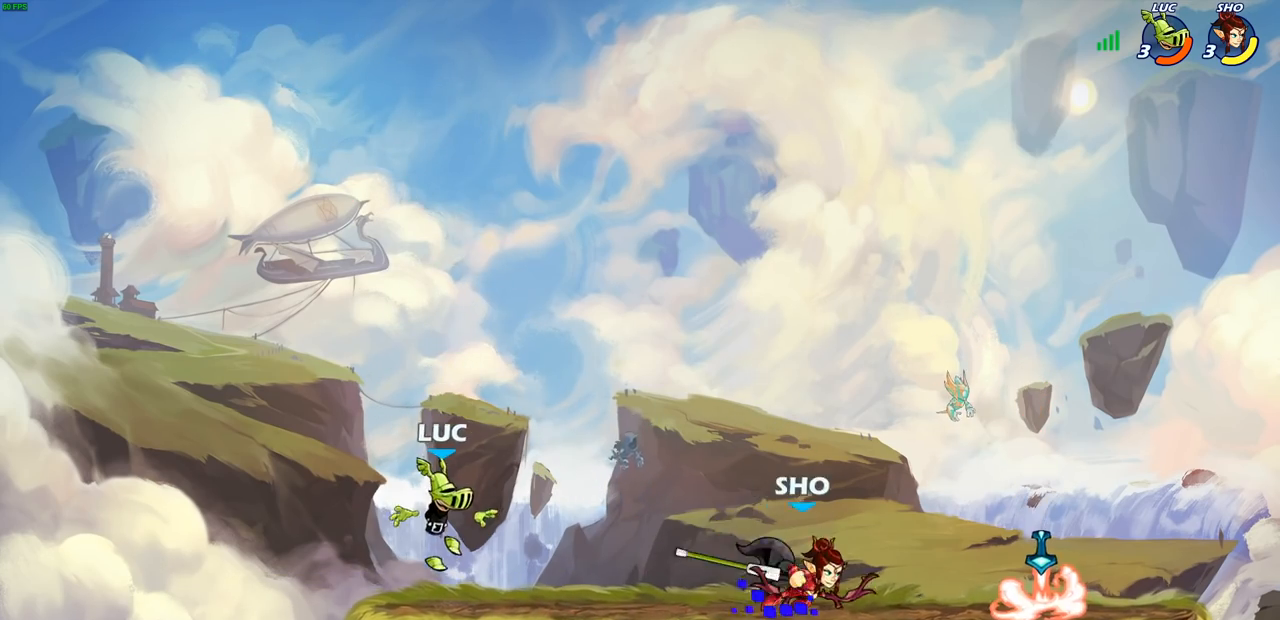
{"buttons": [], "left_stick": "right", "right_stick": "center", "events": [[117, "R2", "down"], [200, "CROSS", "down"], [200, "left_stick", "up-left"], [217, "R2", "up"], [267, "left_stick", "right"], [283, "CROSS", "up"]]}
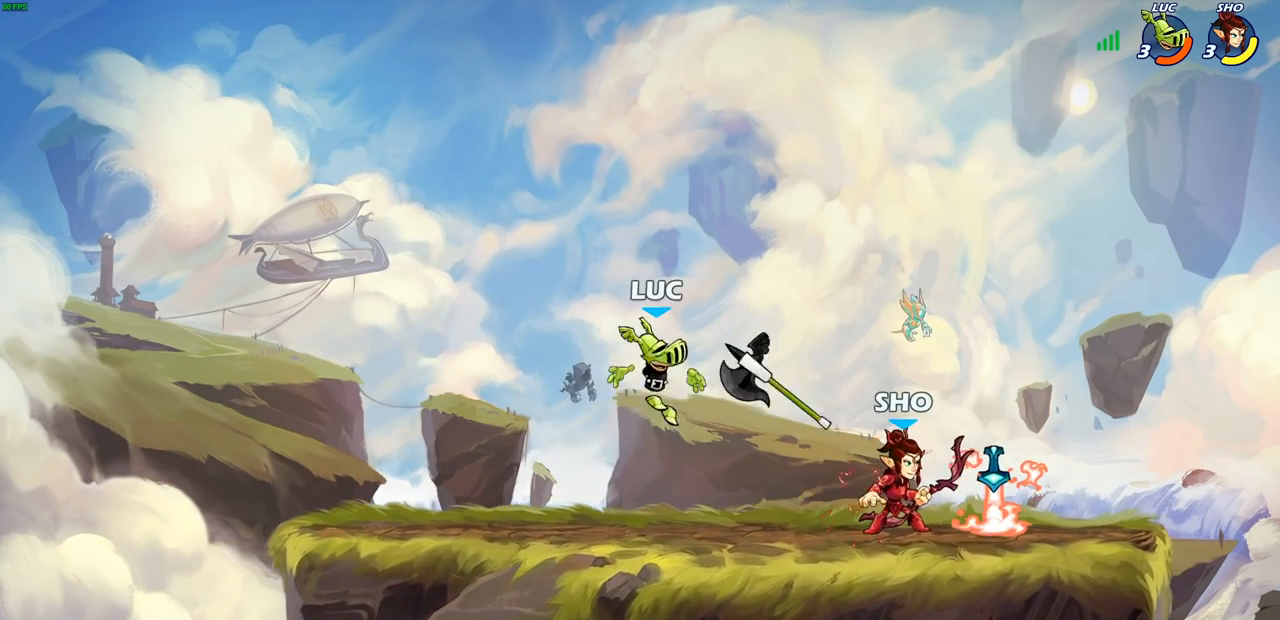
{"buttons": ["SQUARE"], "left_stick": "down-left", "right_stick": "center", "events": [[33, "R1", "down"], [67, "CROSS", "down"], [67, "left_stick", "left"], [150, "R1", "up"], [217, "CROSS", "up"], [283, "left_stick", "down-left"], [400, "SQUARE", "down"]]}
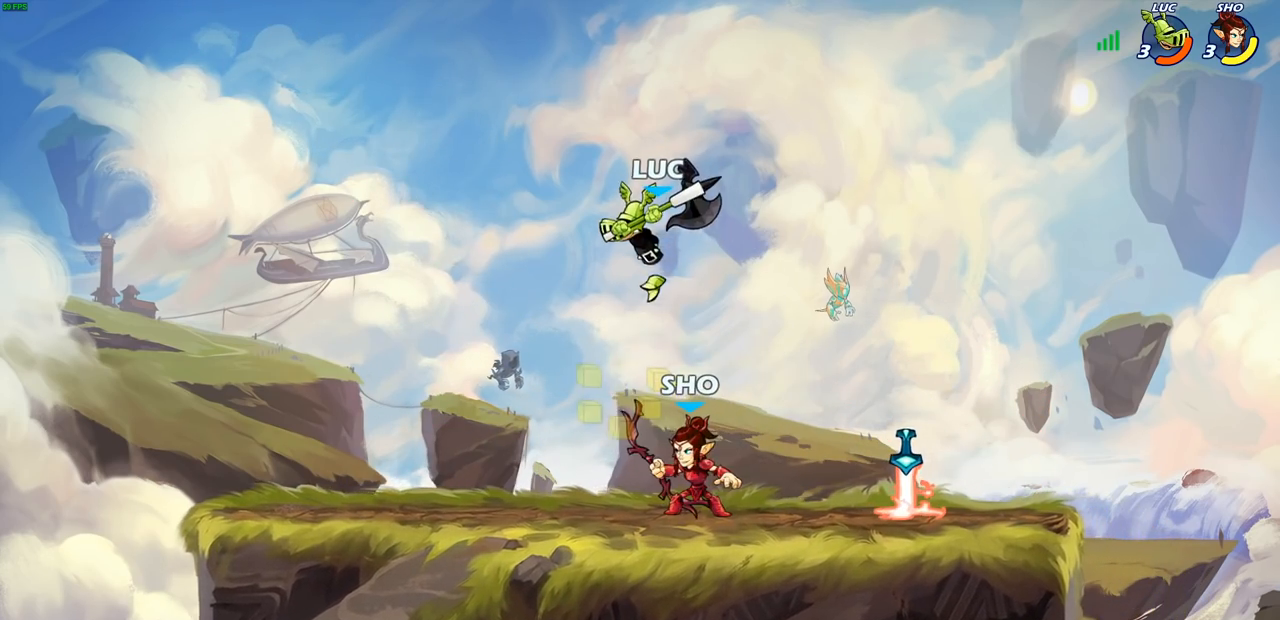
{"buttons": [], "left_stick": "left", "right_stick": "center", "events": [[17, "SQUARE", "up"], [67, "left_stick", "down-right"], [167, "left_stick", "down-left"], [217, "left_stick", "left"]]}
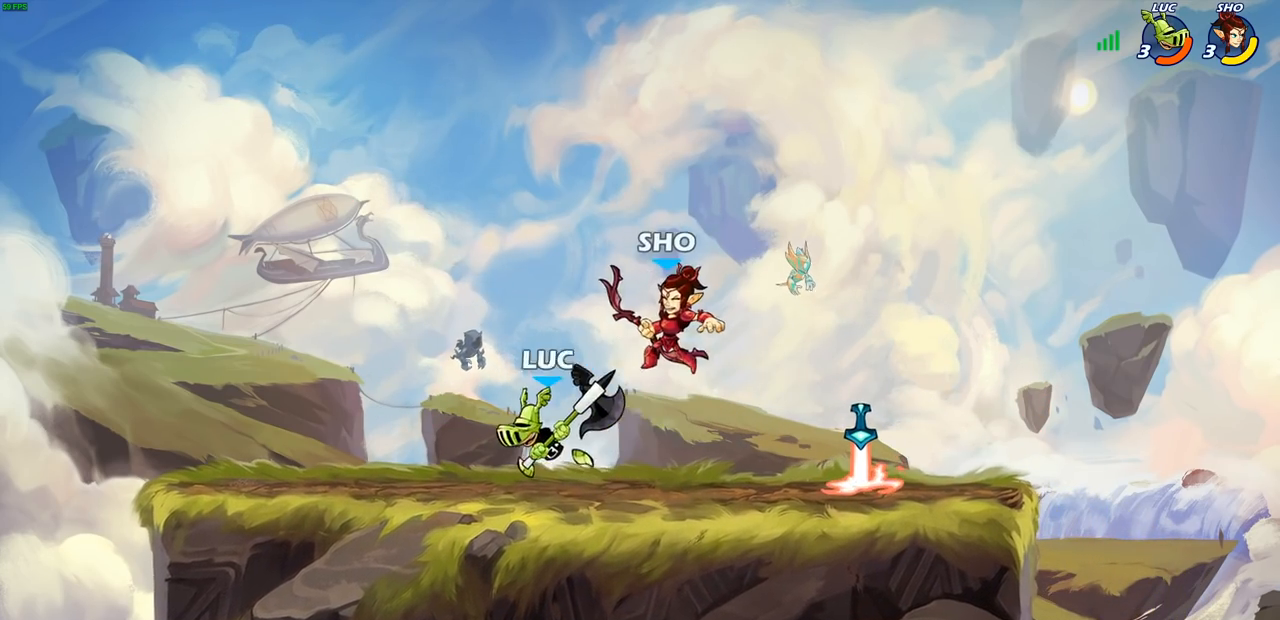
{"buttons": ["R2"], "left_stick": "center", "right_stick": "center", "events": [[100, "left_stick", "right"], [300, "left_stick", "down"], [367, "SQUARE", "down"], [400, "R2", "down"], [450, "SQUARE", "up"], [500, "left_stick", "center"]]}
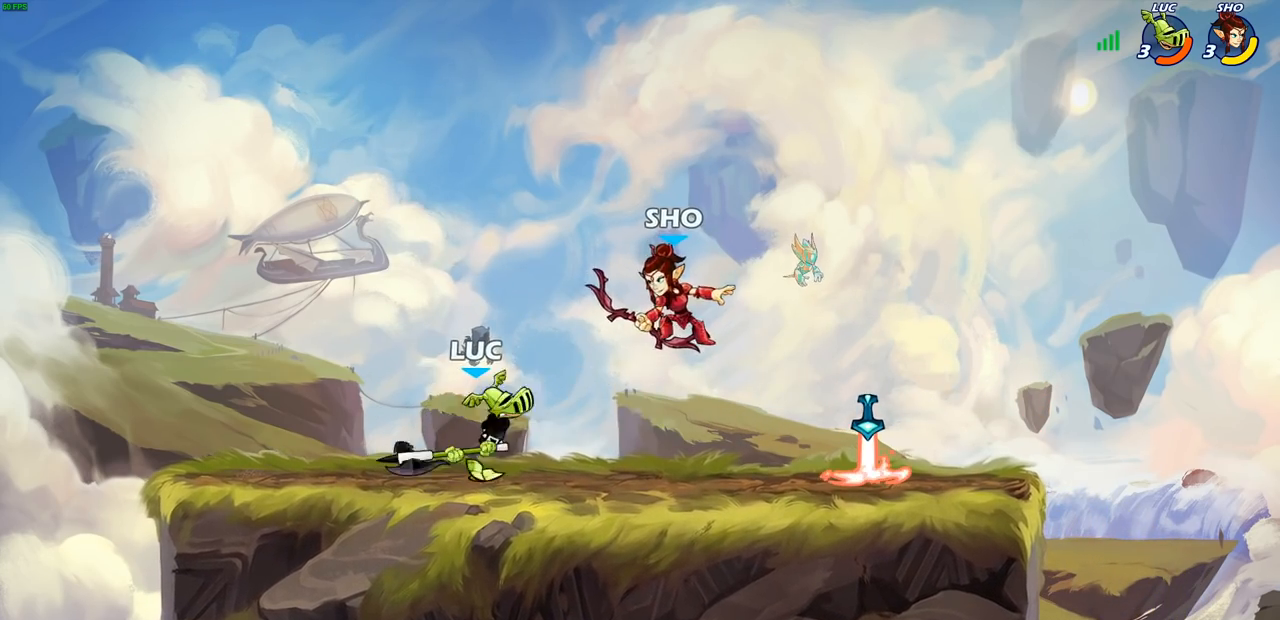
{"buttons": [], "left_stick": "right", "right_stick": "center", "events": [[17, "R2", "up"], [367, "left_stick", "right"]]}
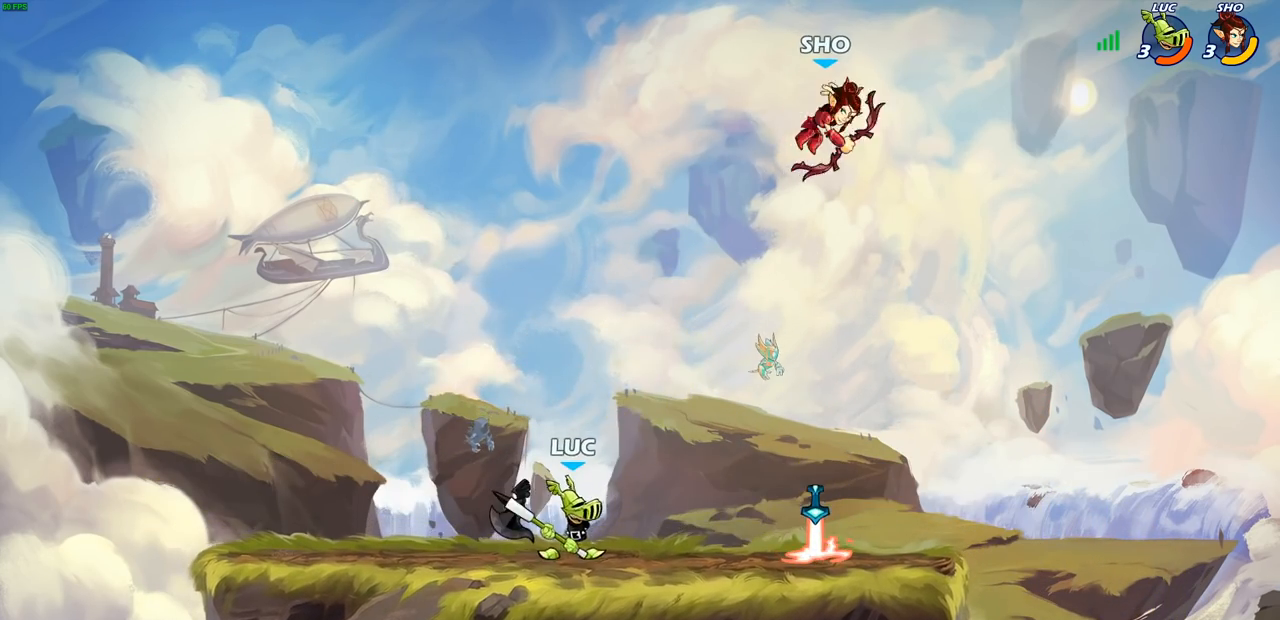
{"buttons": [], "left_stick": "right", "right_stick": "center", "events": []}
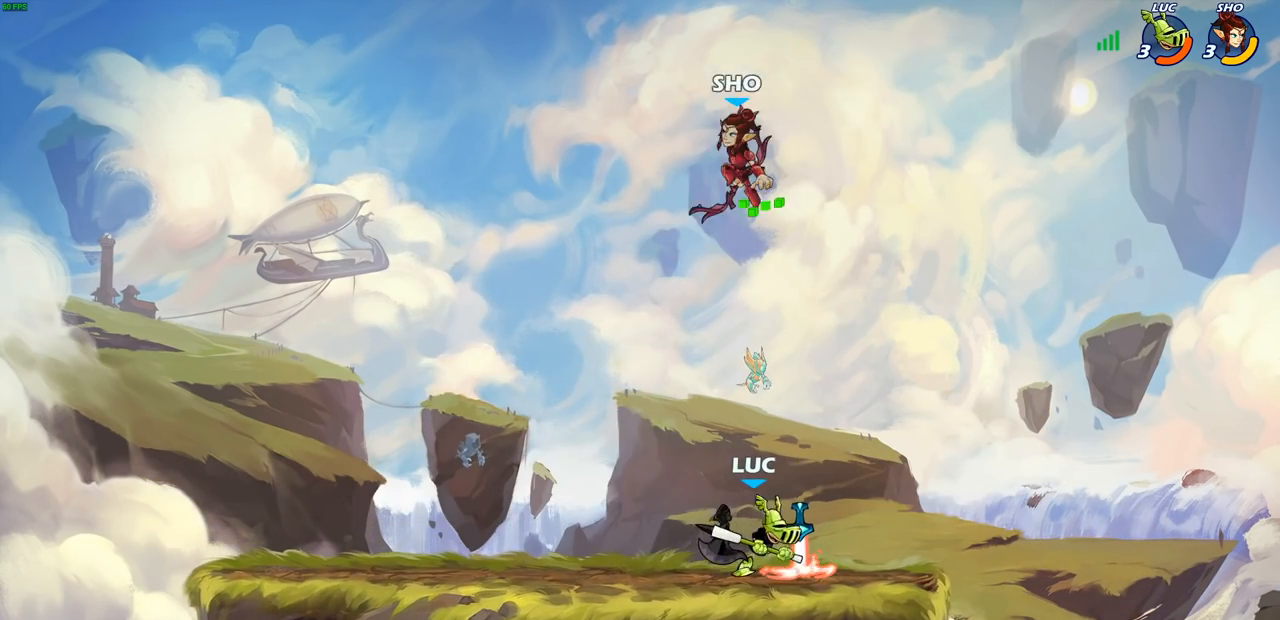
{"buttons": [], "left_stick": "left", "right_stick": "center", "events": [[267, "left_stick", "left"]]}
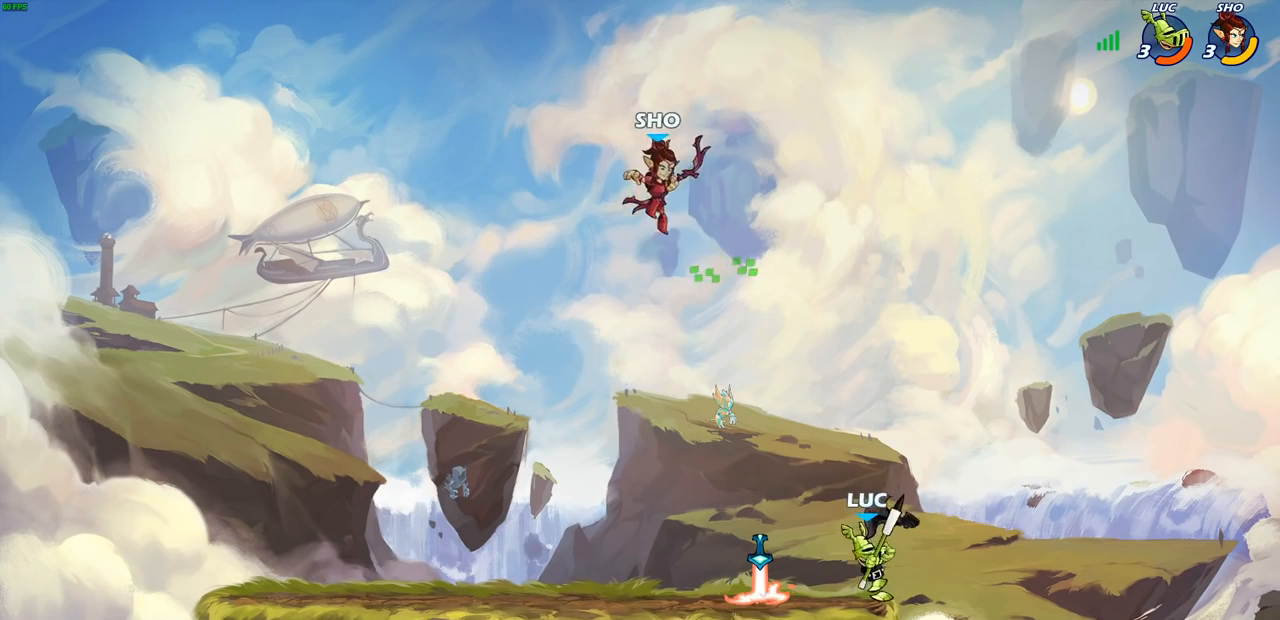
{"buttons": ["CIRCLE"], "left_stick": "left", "right_stick": "center", "events": [[150, "left_stick", "right"], [433, "left_stick", "left"], [500, "CIRCLE", "down"]]}
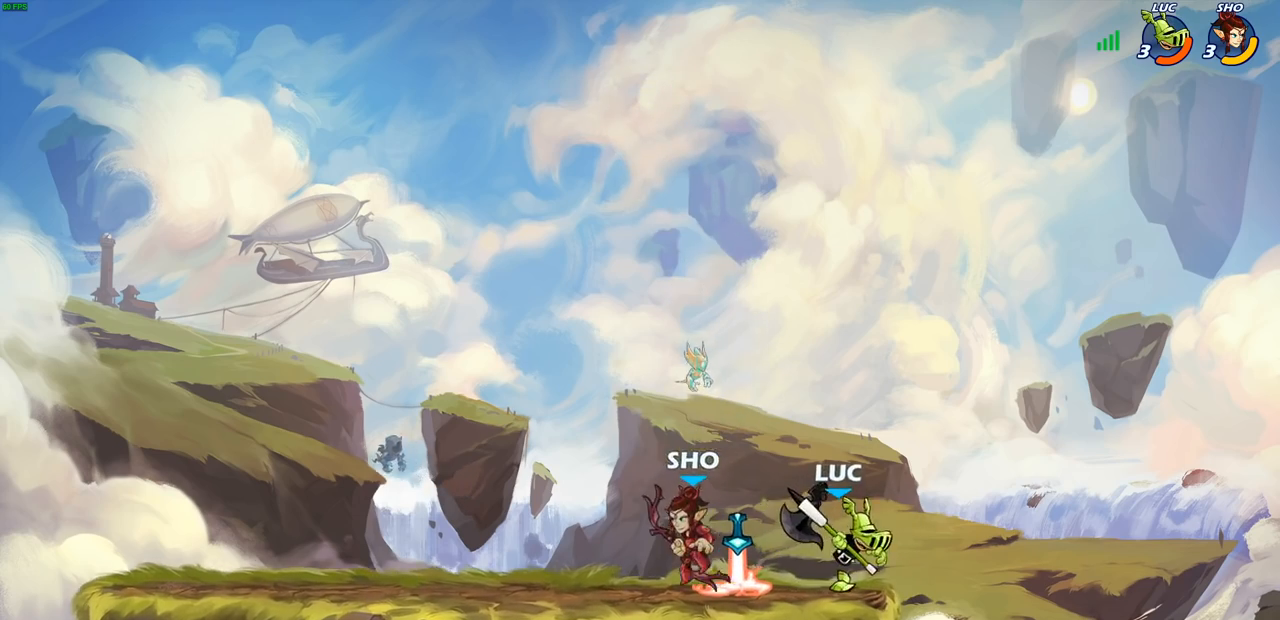
{"buttons": ["CIRCLE"], "left_stick": "left", "right_stick": "center", "events": []}
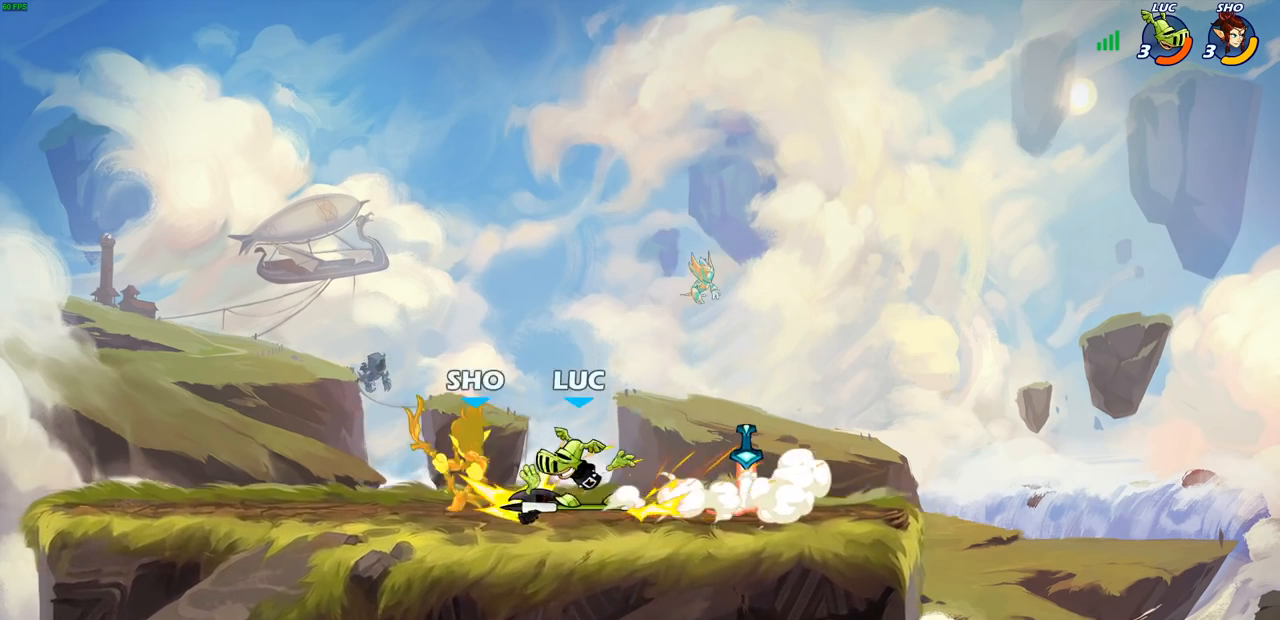
{"buttons": ["CIRCLE"], "left_stick": "center", "right_stick": "center", "events": [[483, "left_stick", "center"]]}
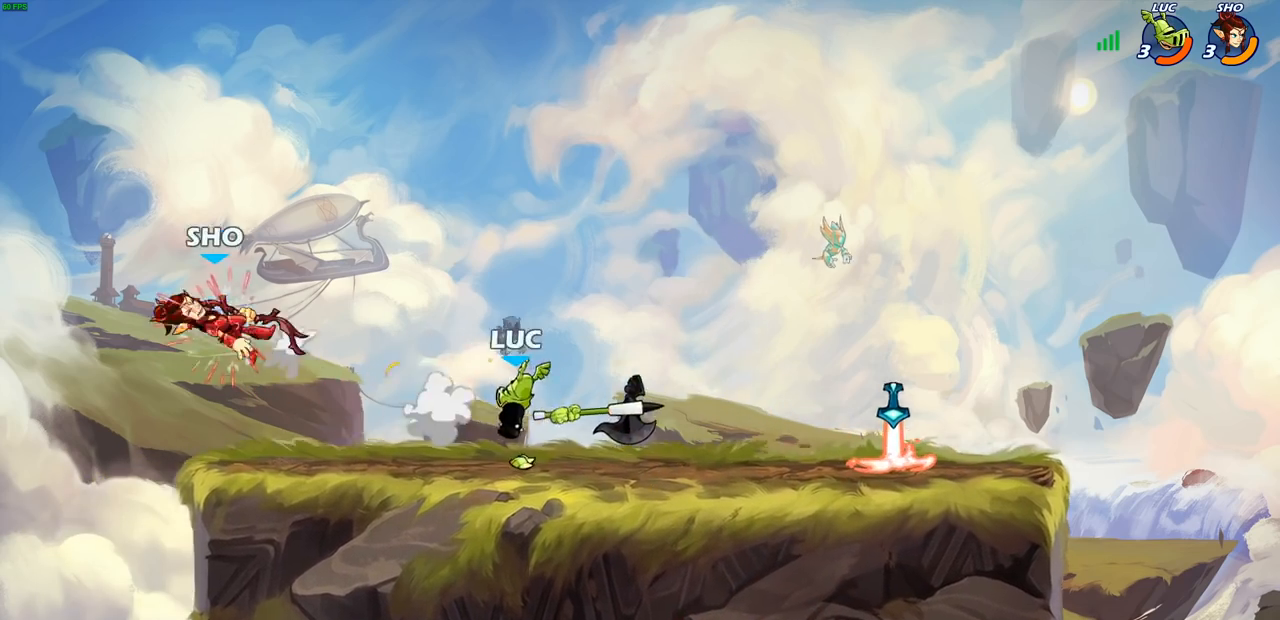
{"buttons": ["CIRCLE", "R2"], "left_stick": "center", "right_stick": "center", "events": [[17, "CIRCLE", "up"], [167, "left_stick", "left"], [250, "CROSS", "down"], [383, "CROSS", "up"], [450, "R2", "down"], [467, "left_stick", "center"], [483, "CIRCLE", "down"]]}
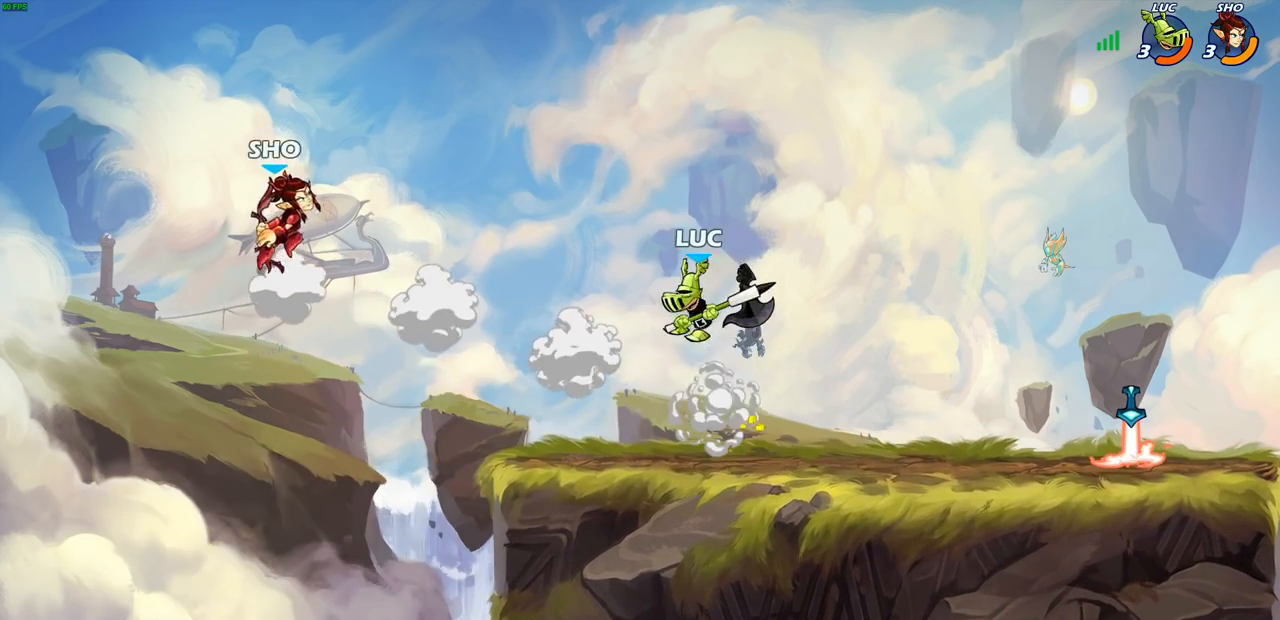
{"buttons": [], "left_stick": "center", "right_stick": "center", "events": [[50, "R2", "up"], [67, "CIRCLE", "up"], [167, "left_stick", "left"], [300, "left_stick", "center"]]}
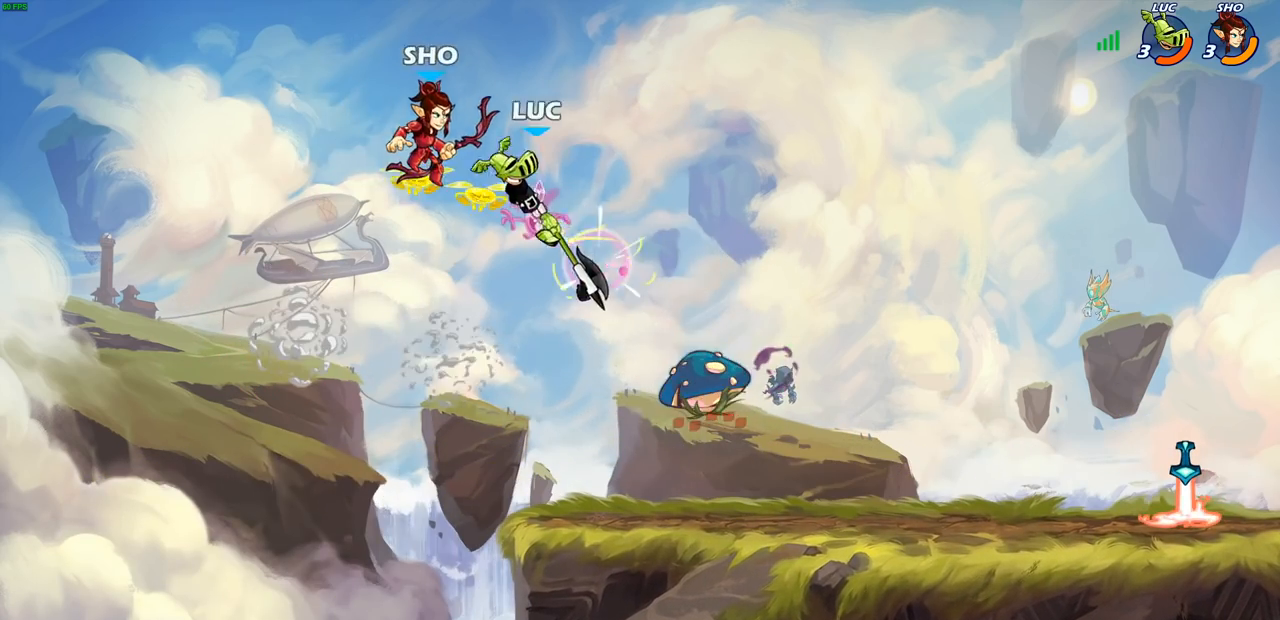
{"buttons": [], "left_stick": "center", "right_stick": "center", "events": []}
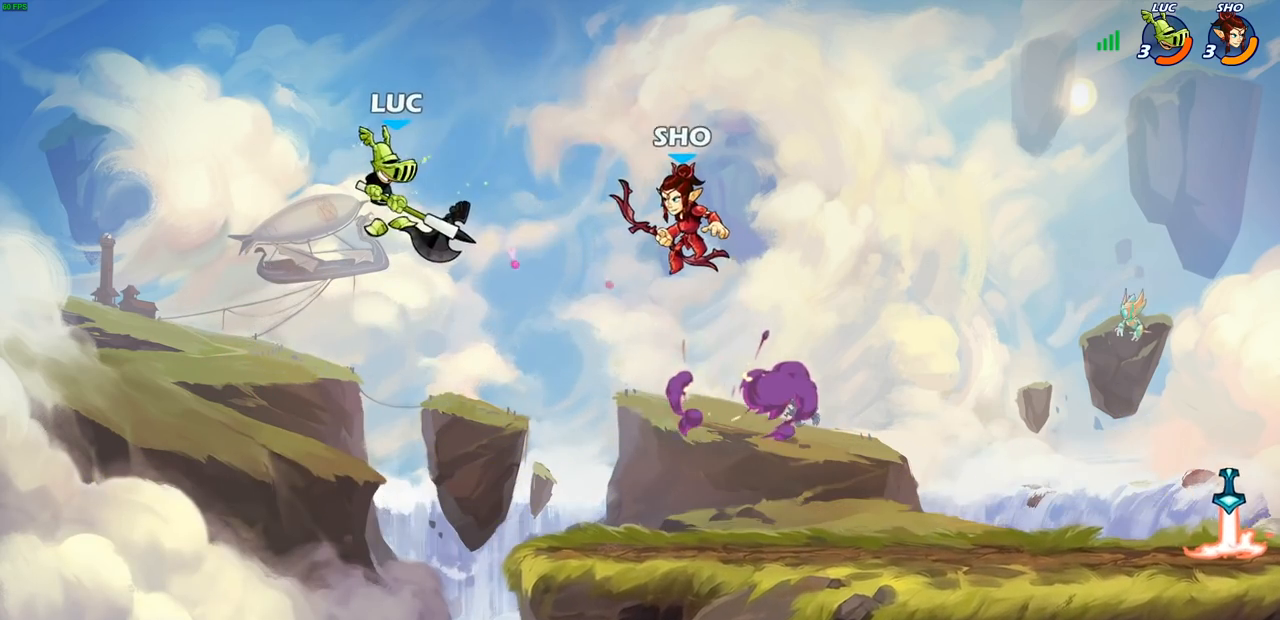
{"buttons": [], "left_stick": "up-left", "right_stick": "center", "events": [[33, "left_stick", "right"], [133, "CROSS", "down"], [300, "CROSS", "up"], [483, "left_stick", "up-left"]]}
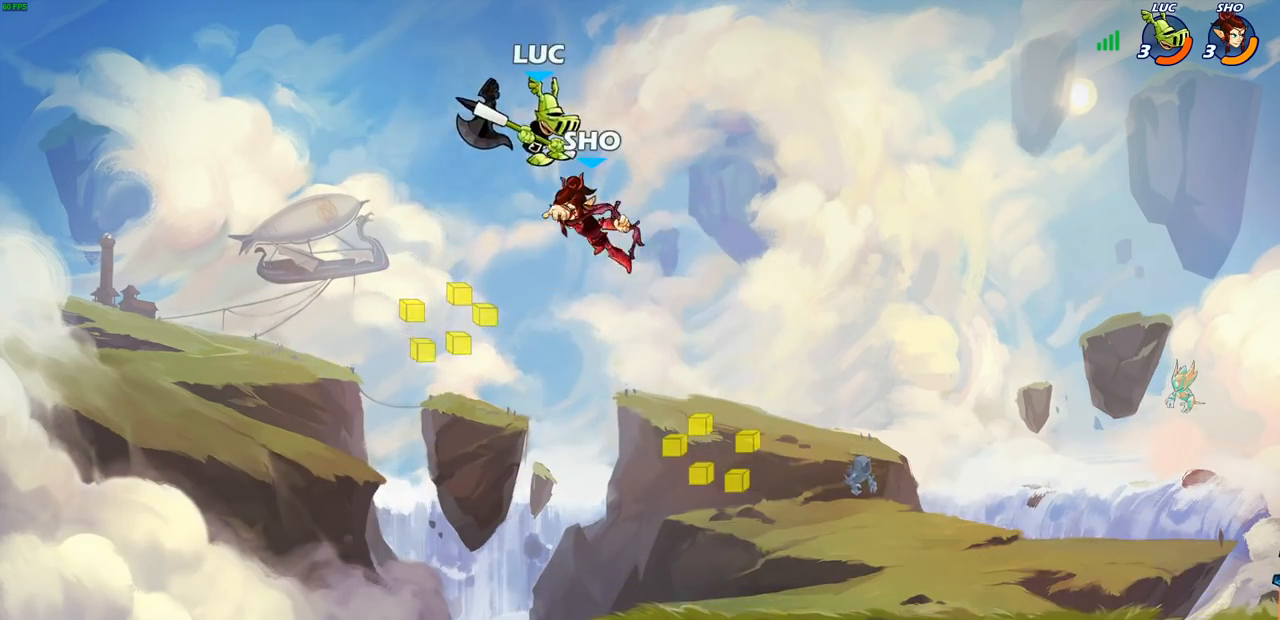
{"buttons": [], "left_stick": "right", "right_stick": "center", "events": [[133, "left_stick", "right"], [183, "left_stick", "down"], [250, "SQUARE", "down"], [350, "SQUARE", "up"], [433, "left_stick", "right"]]}
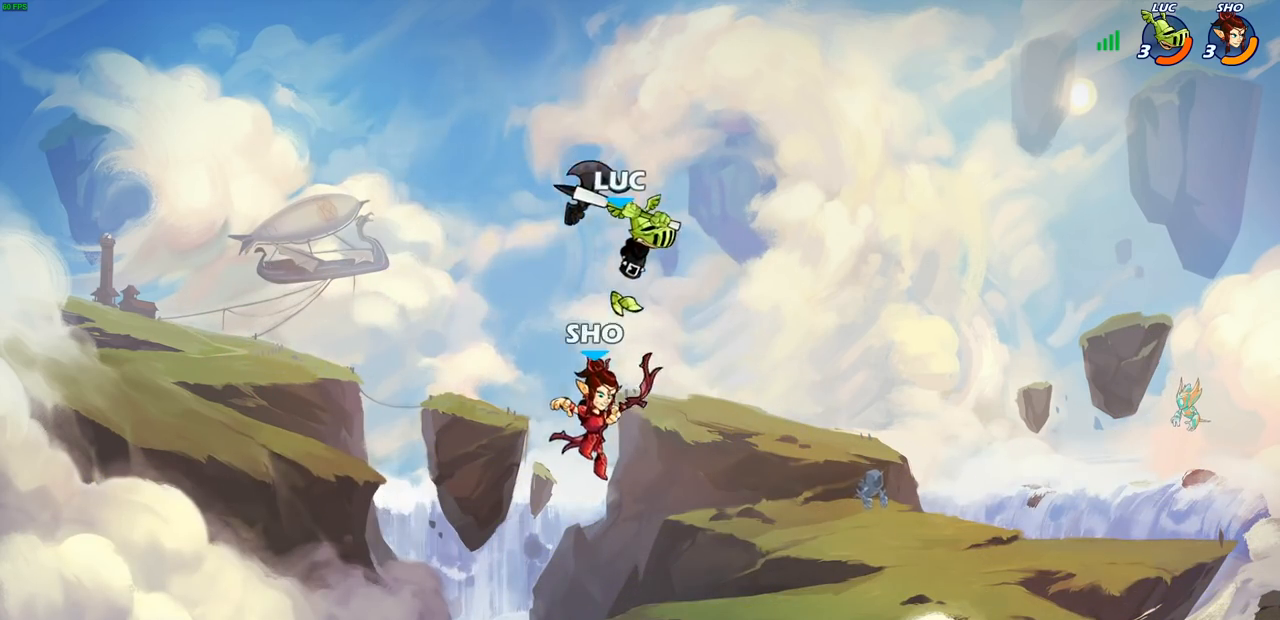
{"buttons": ["CROSS"], "left_stick": "up-right", "right_stick": "center", "events": [[350, "CROSS", "down"], [400, "left_stick", "up-right"]]}
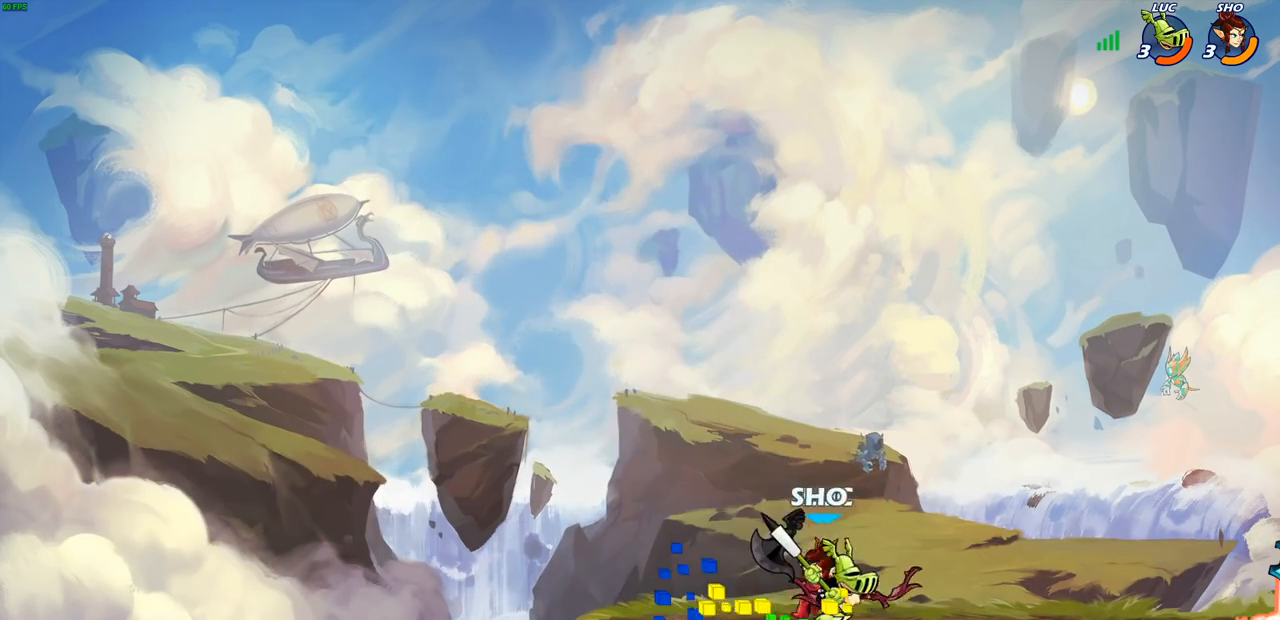
{"buttons": [], "left_stick": "left", "right_stick": "center", "events": [[33, "CROSS", "up"], [83, "left_stick", "up-left"], [200, "left_stick", "down-left"], [283, "left_stick", "left"], [367, "SQUARE", "down"], [467, "SQUARE", "up"]]}
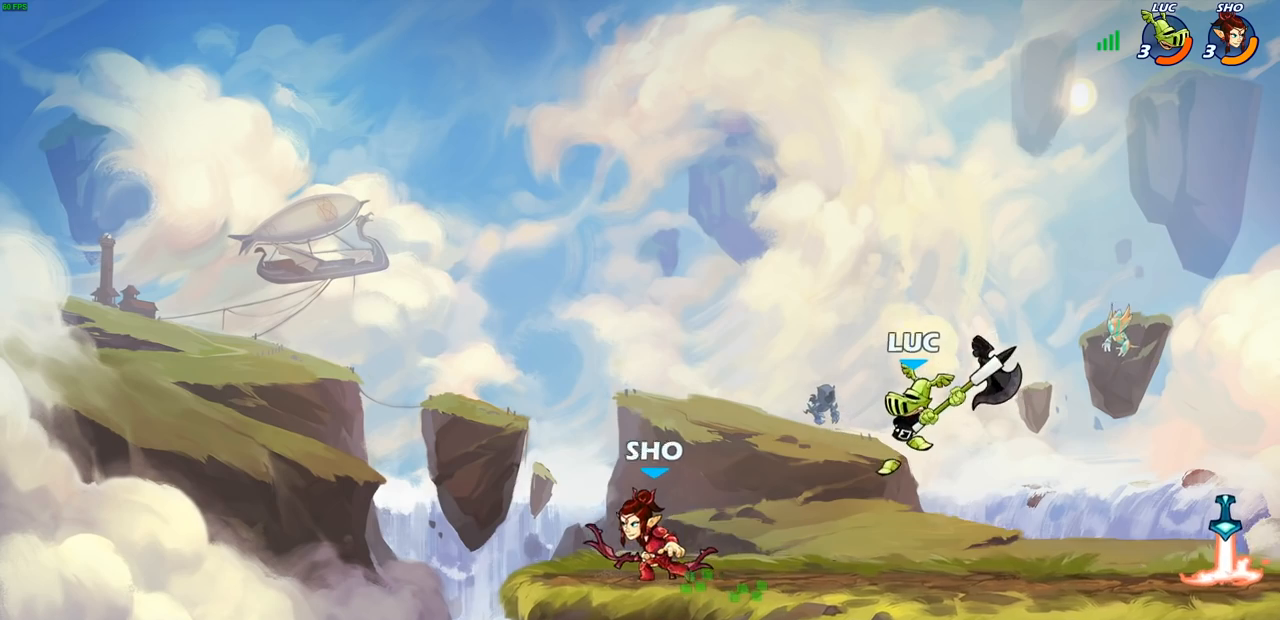
{"buttons": [], "left_stick": "left", "right_stick": "center", "events": []}
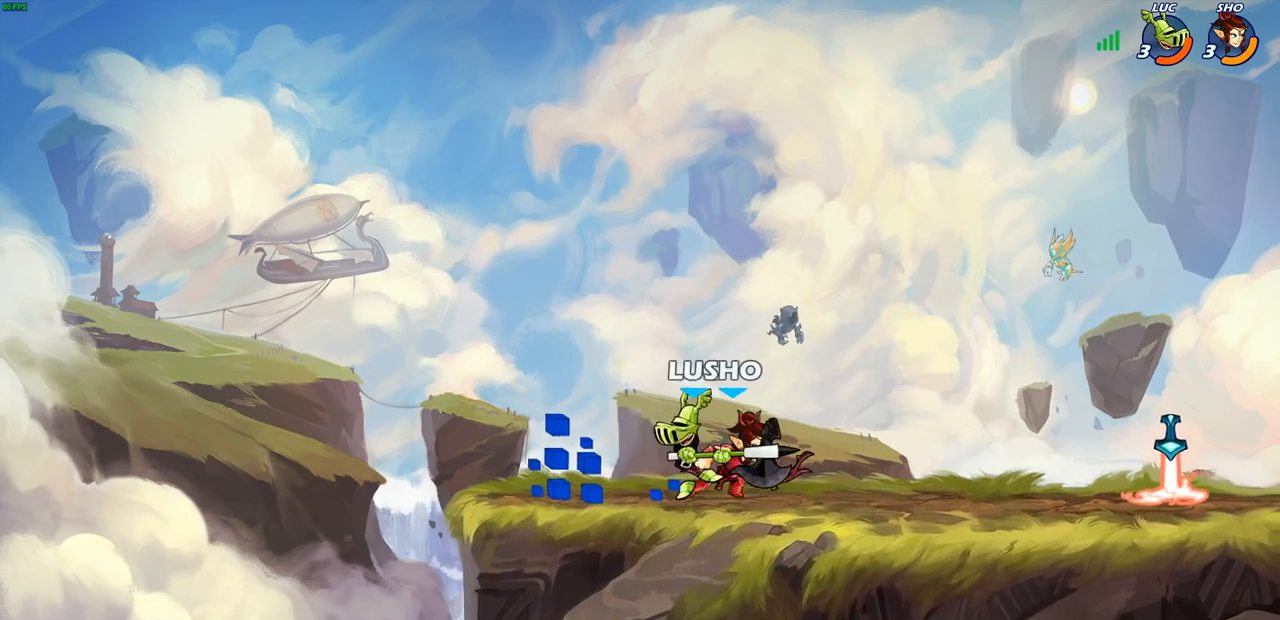
{"buttons": [], "left_stick": "center", "right_stick": "center", "events": [[100, "left_stick", "right"], [267, "R2", "down"], [300, "left_stick", "center"], [500, "R2", "up"]]}
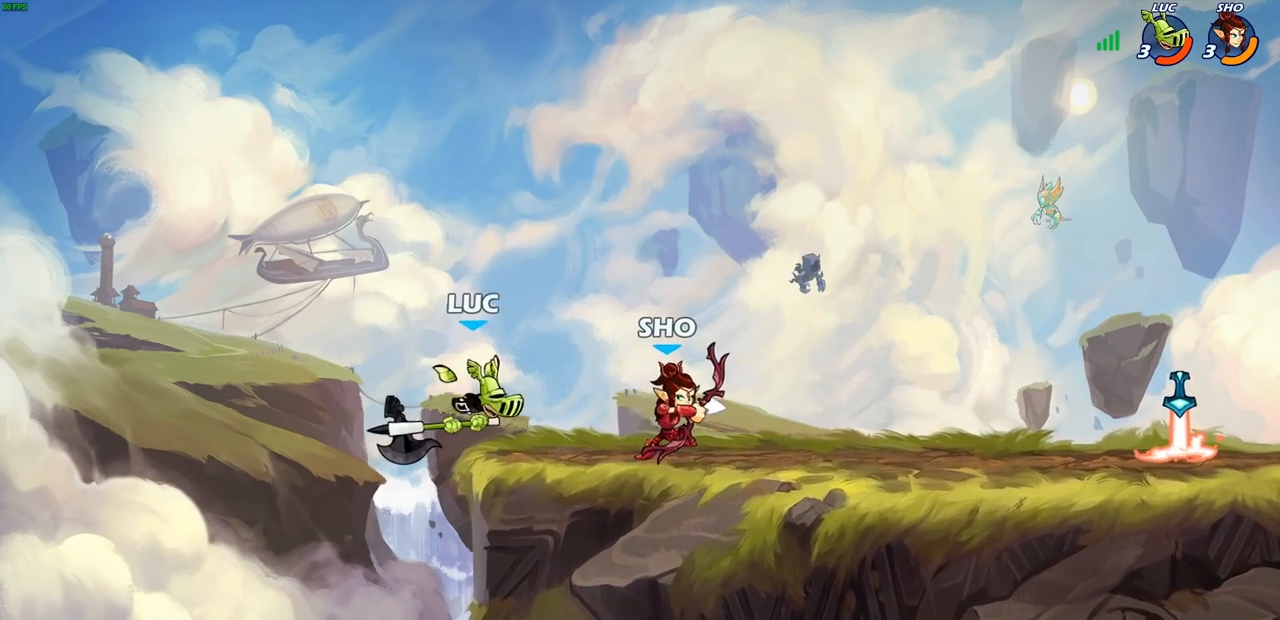
{"buttons": [], "left_stick": "center", "right_stick": "center", "events": []}
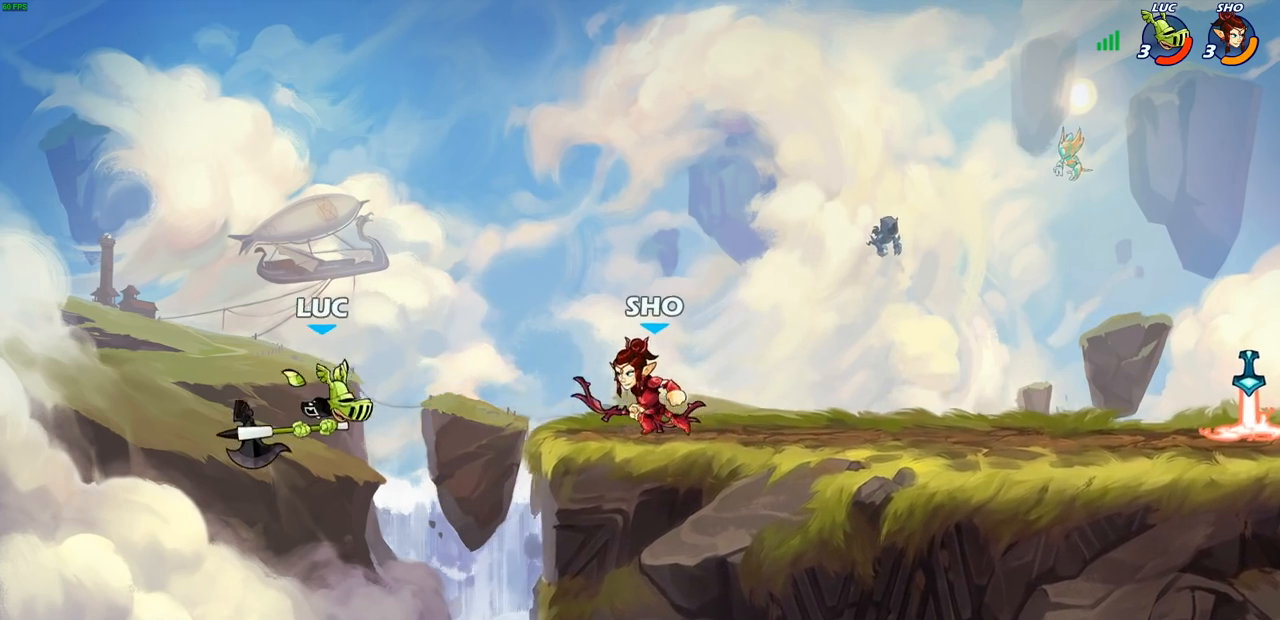
{"buttons": ["CIRCLE", "R2"], "left_stick": "center", "right_stick": "center", "events": [[383, "R2", "down"], [417, "CIRCLE", "down"]]}
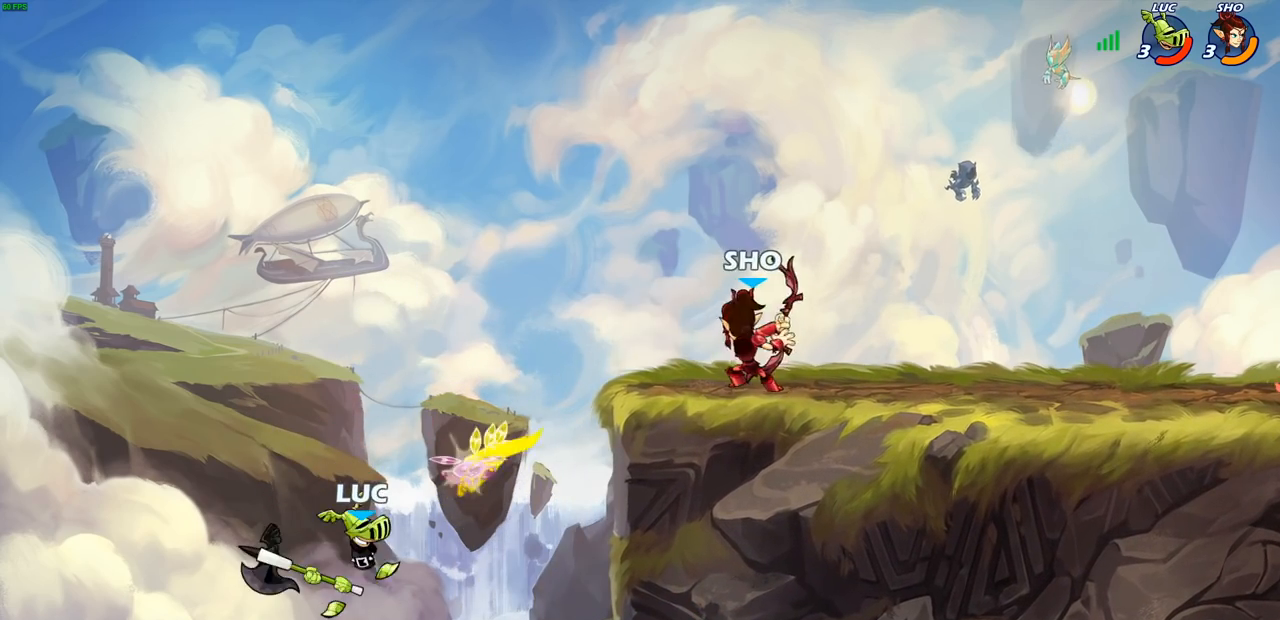
{"buttons": [], "left_stick": "center", "right_stick": "center", "events": [[17, "CIRCLE", "up"], [17, "R2", "up"]]}
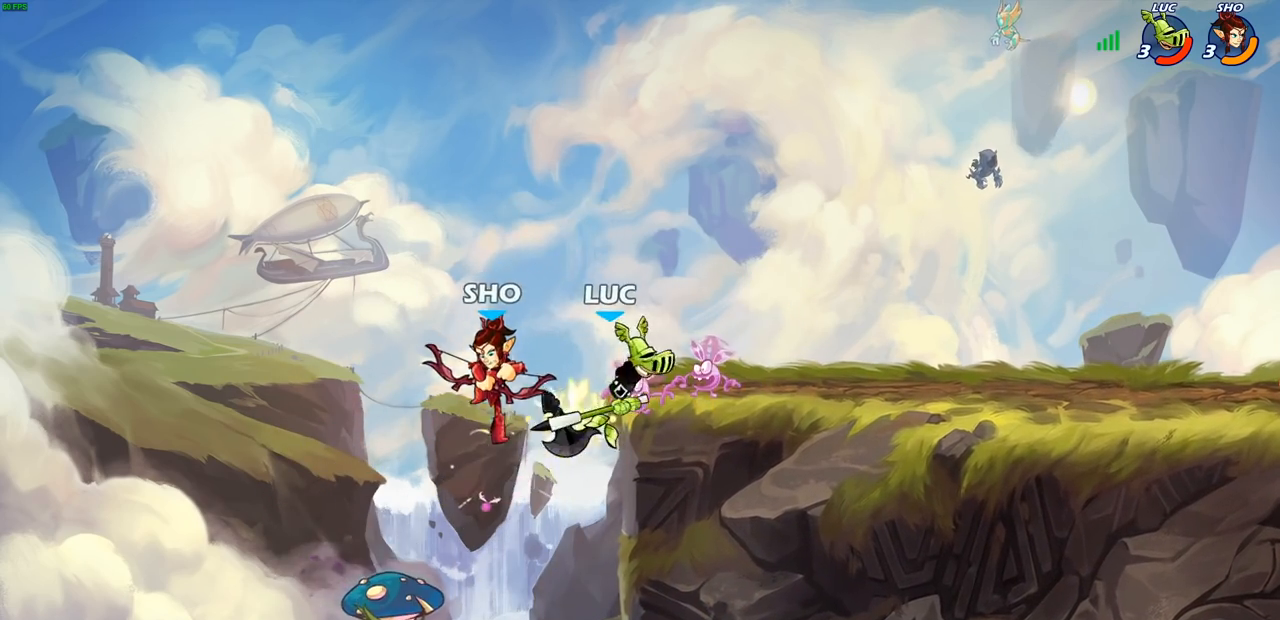
{"buttons": [], "left_stick": "right", "right_stick": "center", "events": [[267, "left_stick", "right"]]}
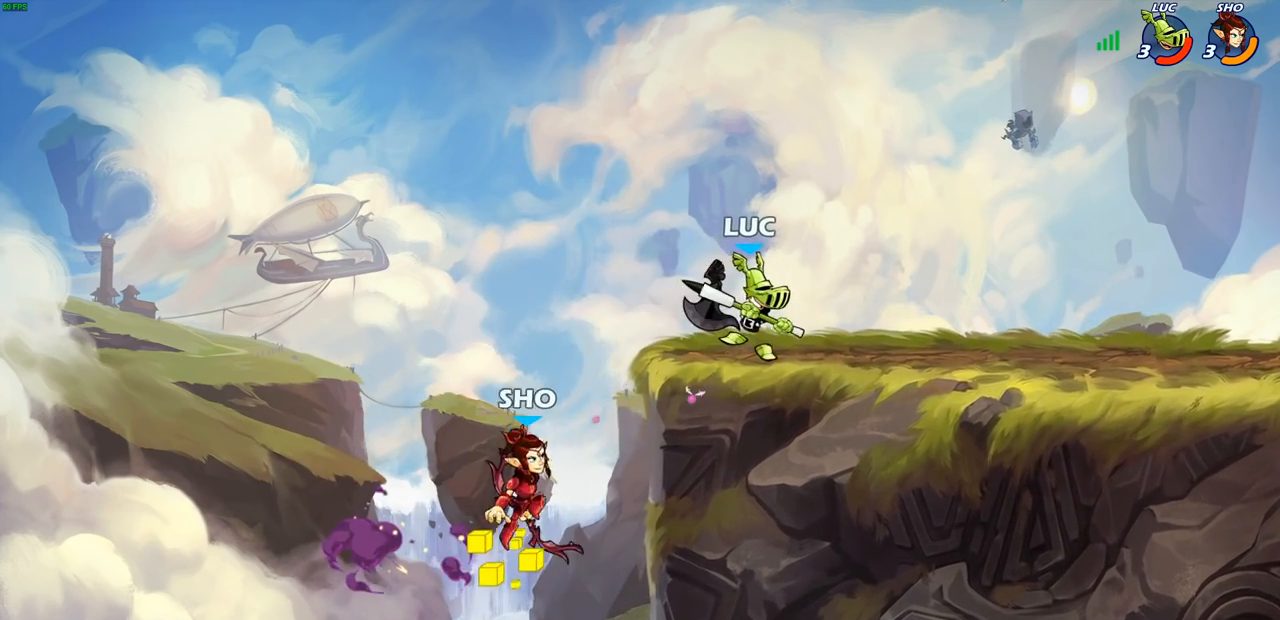
{"buttons": ["SQUARE"], "left_stick": "center", "right_stick": "center", "events": [[267, "left_stick", "up-left"], [333, "SQUARE", "down"], [333, "left_stick", "center"], [417, "SQUARE", "up"], [500, "SQUARE", "down"]]}
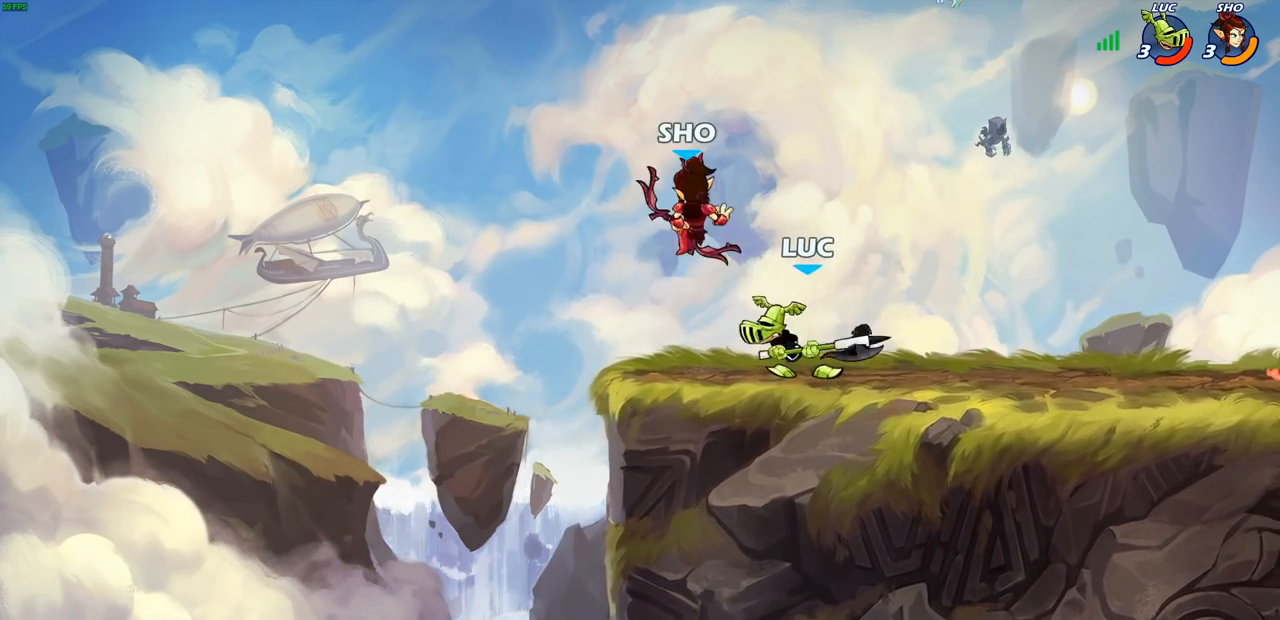
{"buttons": [], "left_stick": "right", "right_stick": "center", "events": [[133, "SQUARE", "up"], [433, "left_stick", "right"]]}
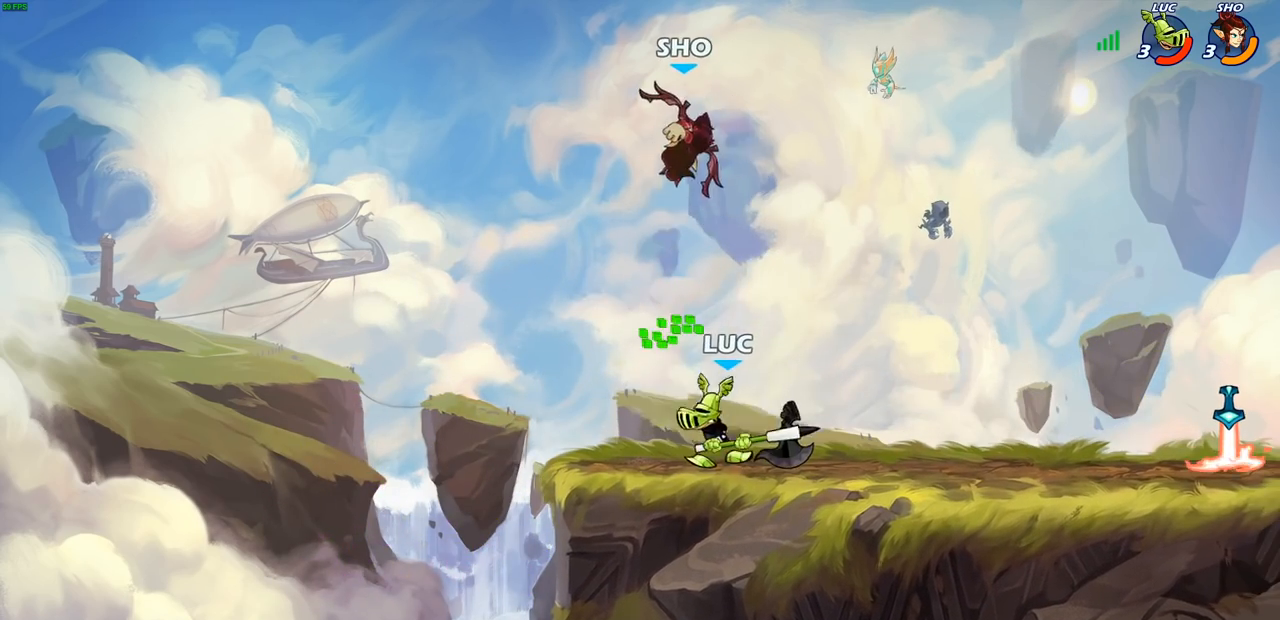
{"buttons": [], "left_stick": "right", "right_stick": "center", "events": [[33, "CROSS", "down"], [100, "SQUARE", "down"], [100, "left_stick", "up"], [117, "CROSS", "up"], [117, "right_stick", "left"], [200, "SQUARE", "up"], [200, "right_stick", "center"], [483, "left_stick", "right"]]}
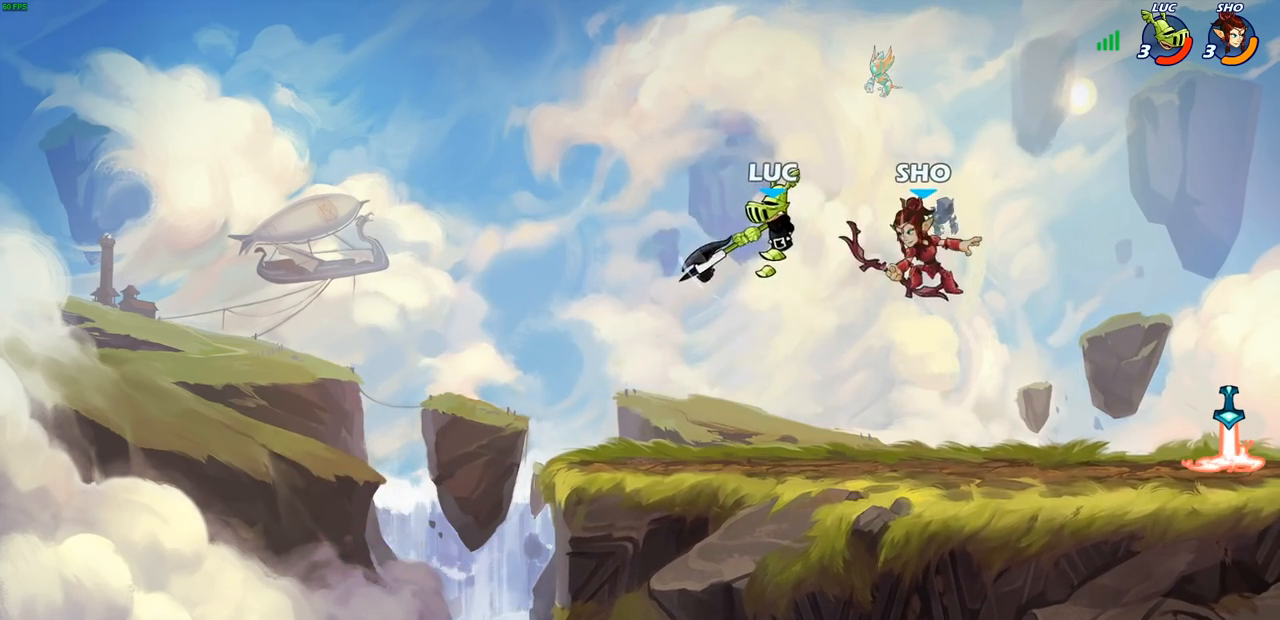
{"buttons": [], "left_stick": "down-left", "right_stick": "center", "events": [[183, "CROSS", "down"], [233, "left_stick", "up-left"], [367, "CROSS", "up"], [400, "left_stick", "down-left"]]}
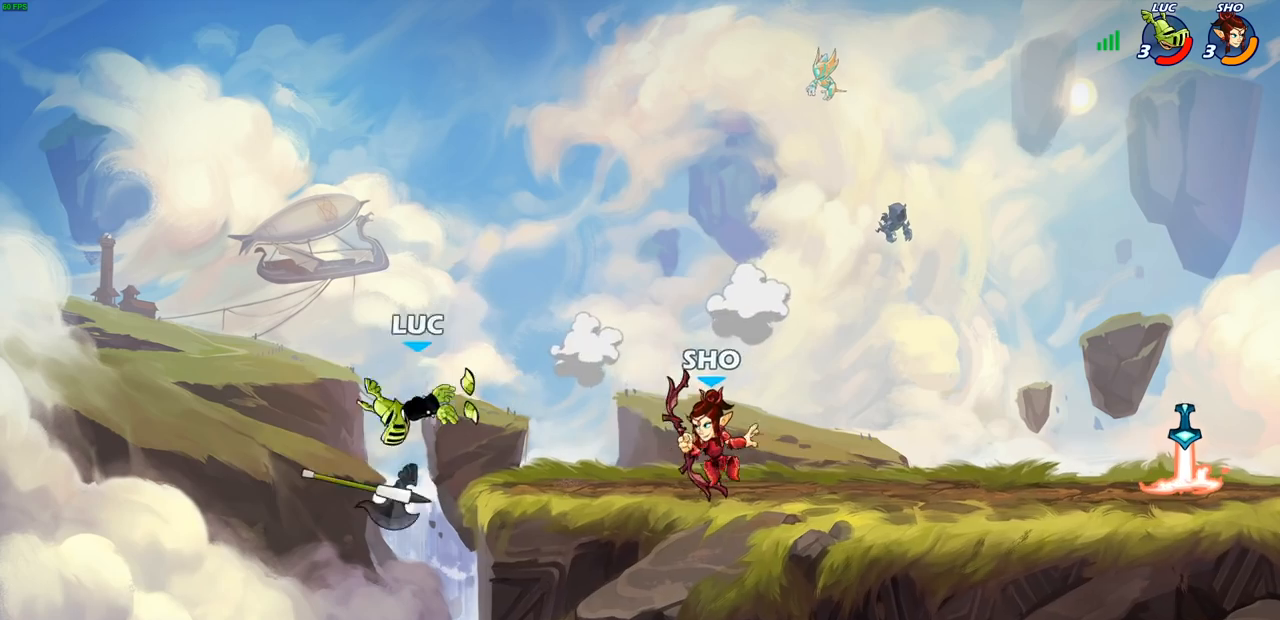
{"buttons": [], "left_stick": "right", "right_stick": "center", "events": [[83, "left_stick", "right"]]}
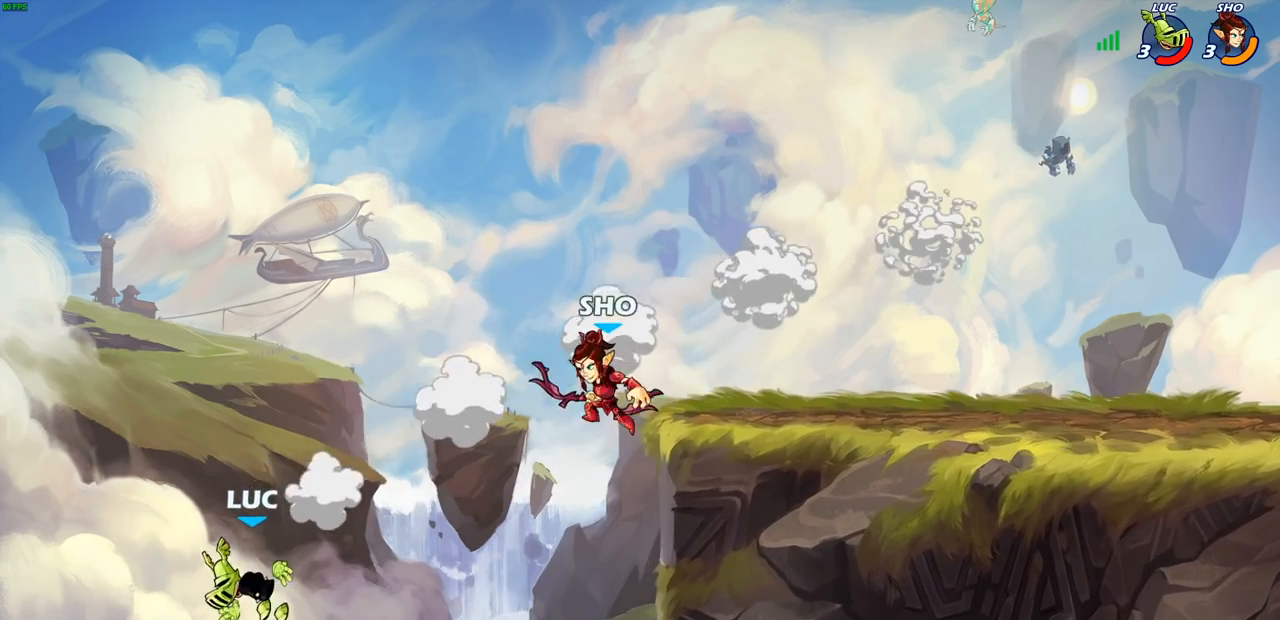
{"buttons": [], "left_stick": "up-right", "right_stick": "center", "events": [[83, "CROSS", "down"], [217, "CIRCLE", "down"], [233, "CROSS", "up"], [333, "CIRCLE", "up"], [333, "left_stick", "up-right"]]}